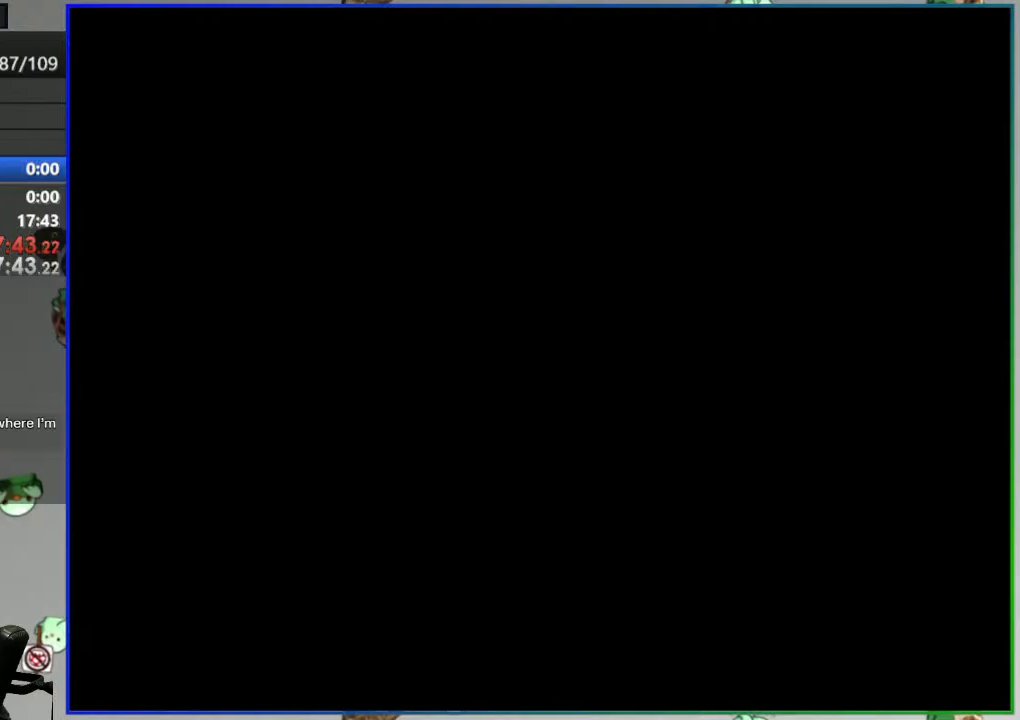
Gameplay with a controller (Nintendo layout); each line is a JSON object with the inputs held at the frame after it. "events" lists button and stick changes between this image and that frame as [ms after this image, input, new state], when the widget could be followed in between. Not read: L3 R3.
{"buttons": ["Y", "DPAD_LEFT"], "events": [[83, "DPAD_LEFT", "down"]]}
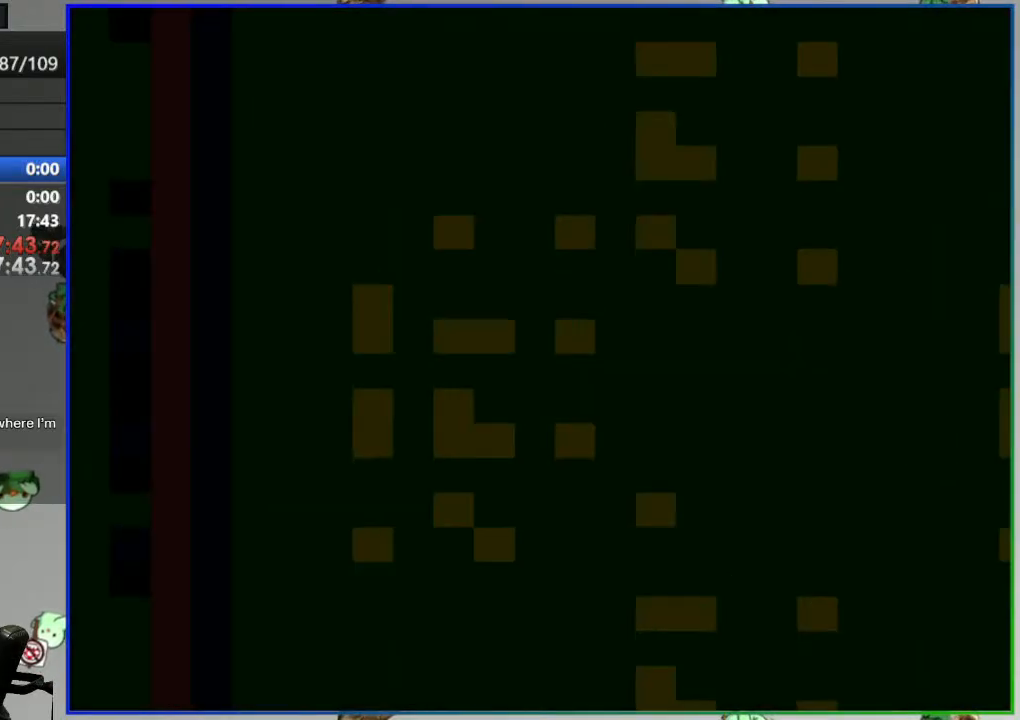
{"buttons": ["Y", "DPAD_LEFT"], "events": []}
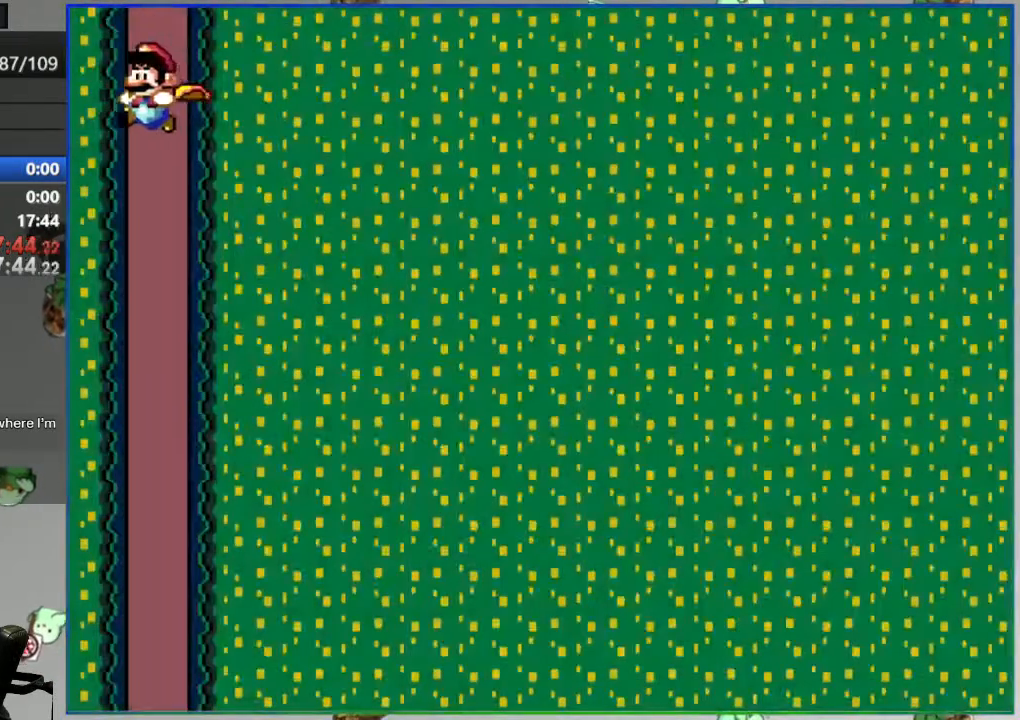
{"buttons": ["Y"], "events": [[250, "DPAD_LEFT", "up"]]}
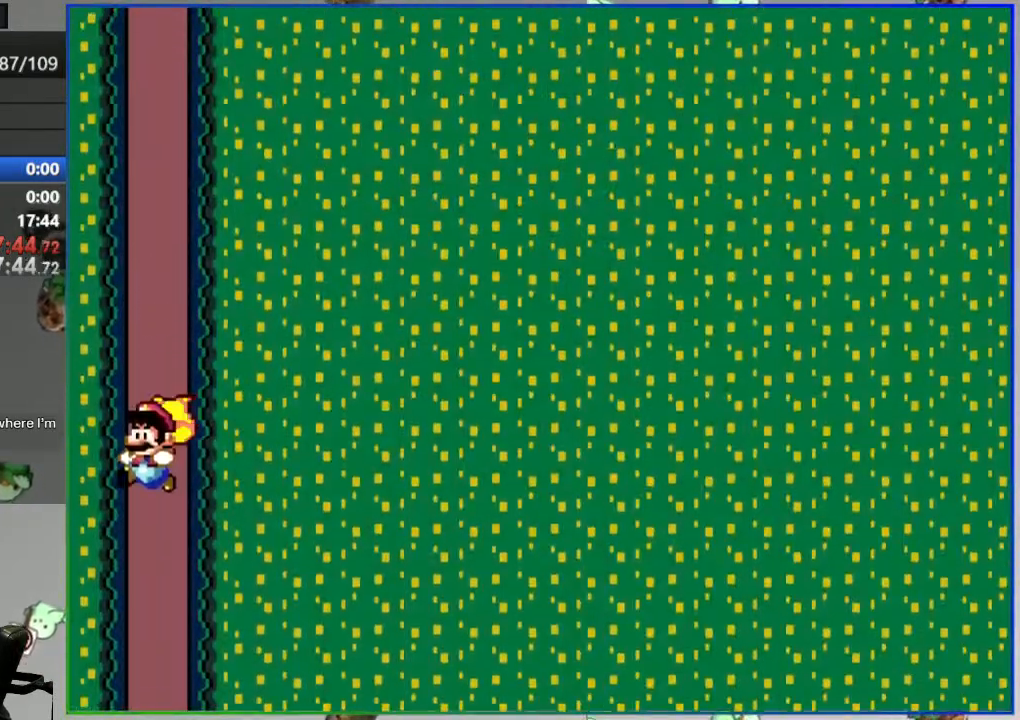
{"buttons": ["Y"], "events": []}
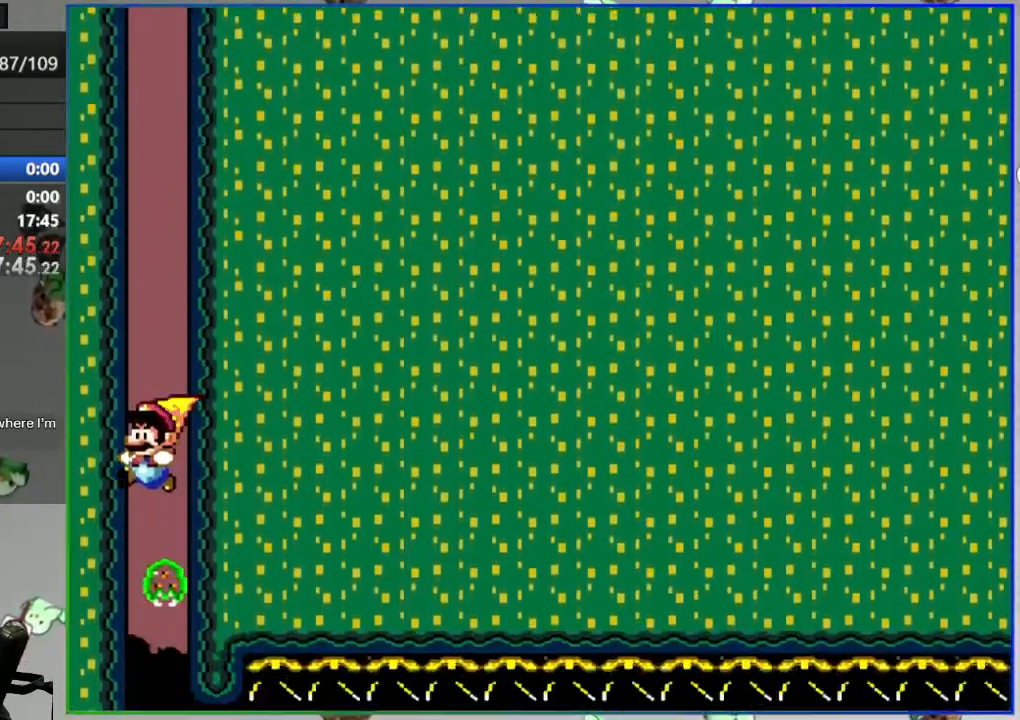
{"buttons": ["Y", "DPAD_RIGHT"], "events": [[17, "DPAD_RIGHT", "down"]]}
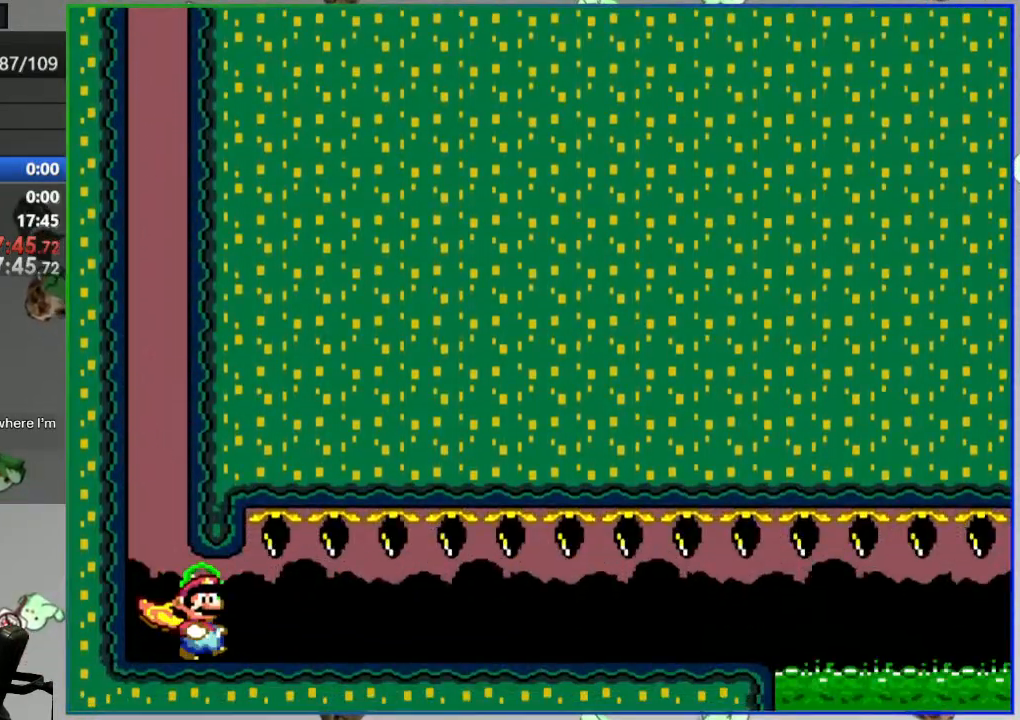
{"buttons": ["Y", "DPAD_RIGHT"], "events": []}
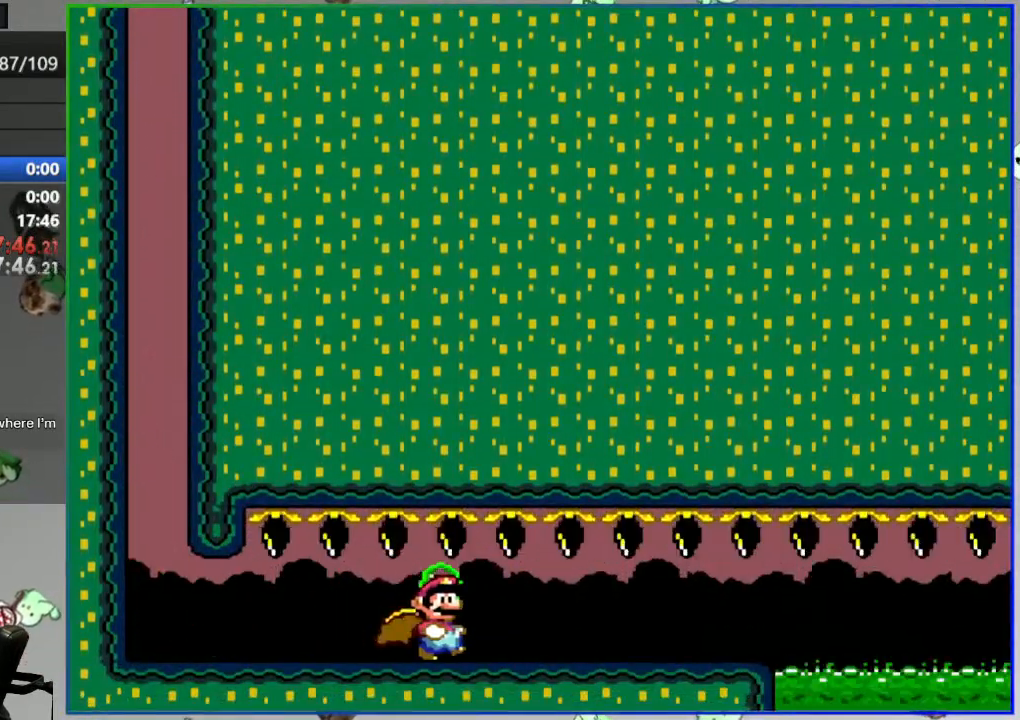
{"buttons": ["A", "Y", "DPAD_RIGHT"], "events": [[433, "A", "down"]]}
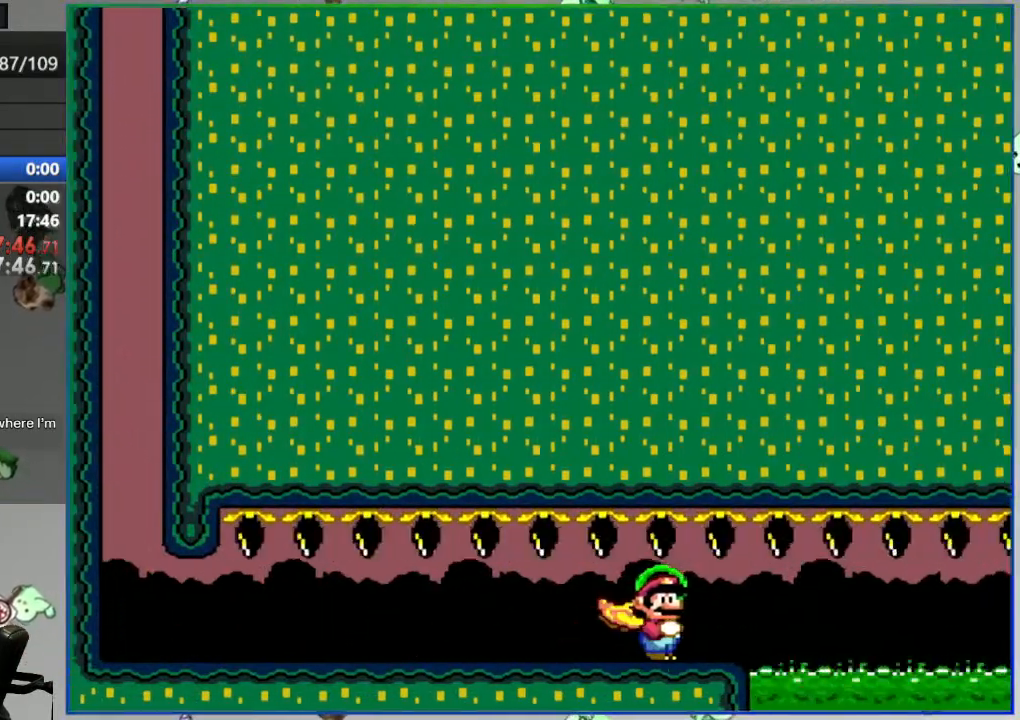
{"buttons": ["A", "Y", "DPAD_RIGHT"], "events": []}
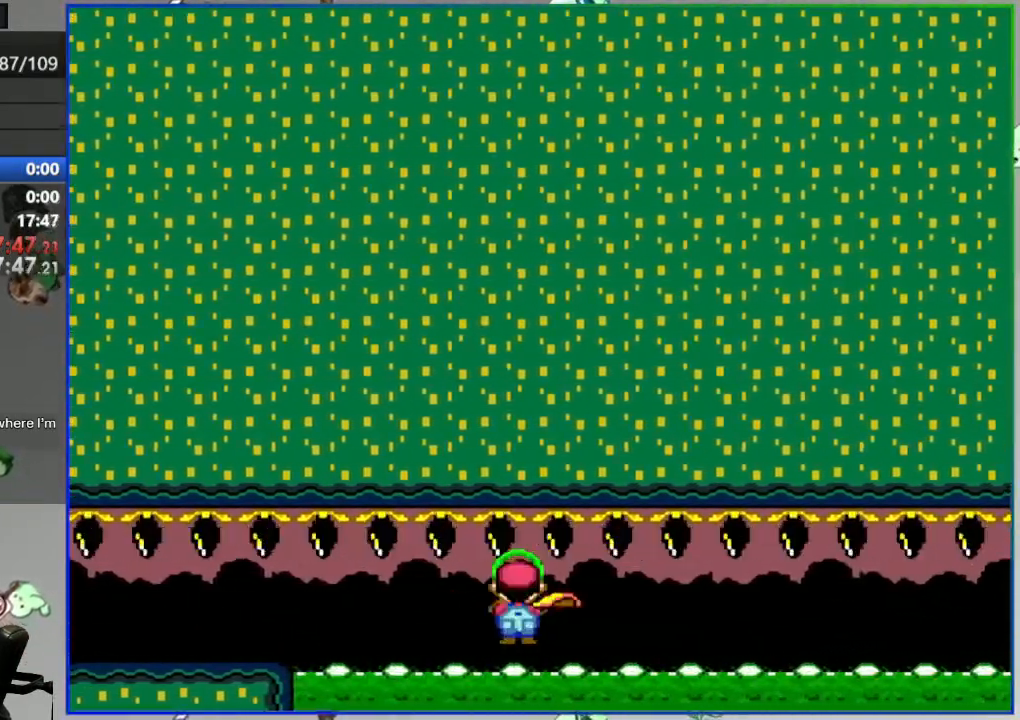
{"buttons": ["A", "Y", "DPAD_RIGHT"], "events": []}
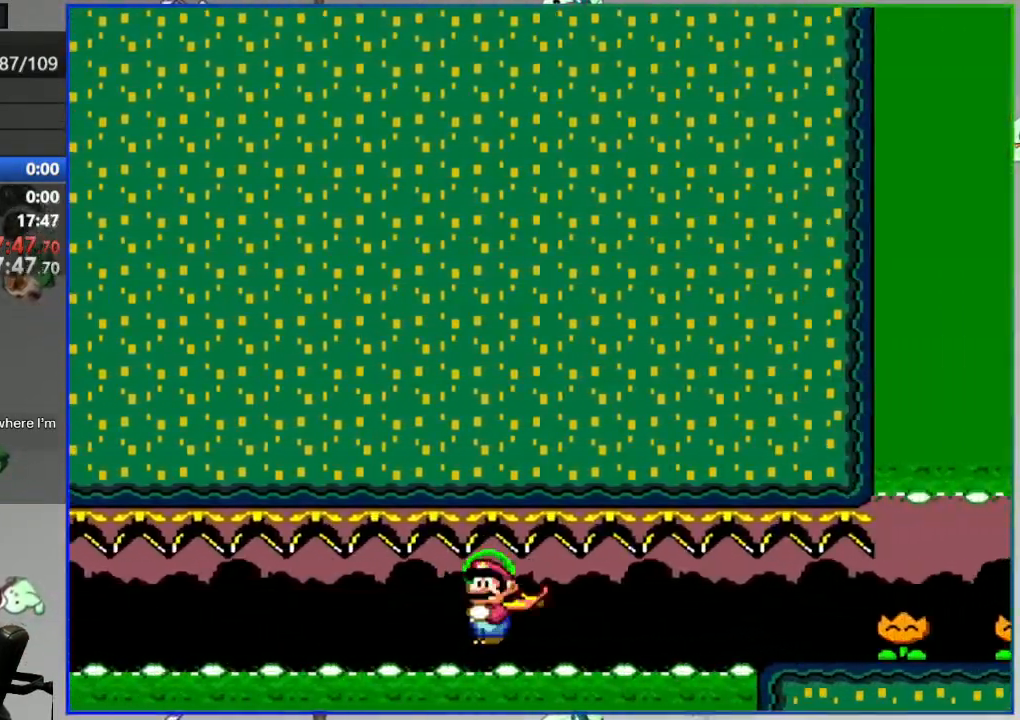
{"buttons": ["DPAD_RIGHT"], "events": [[67, "Y", "up"], [100, "A", "up"], [200, "Y", "down"], [267, "Y", "up"], [367, "Y", "down"], [433, "Y", "up"]]}
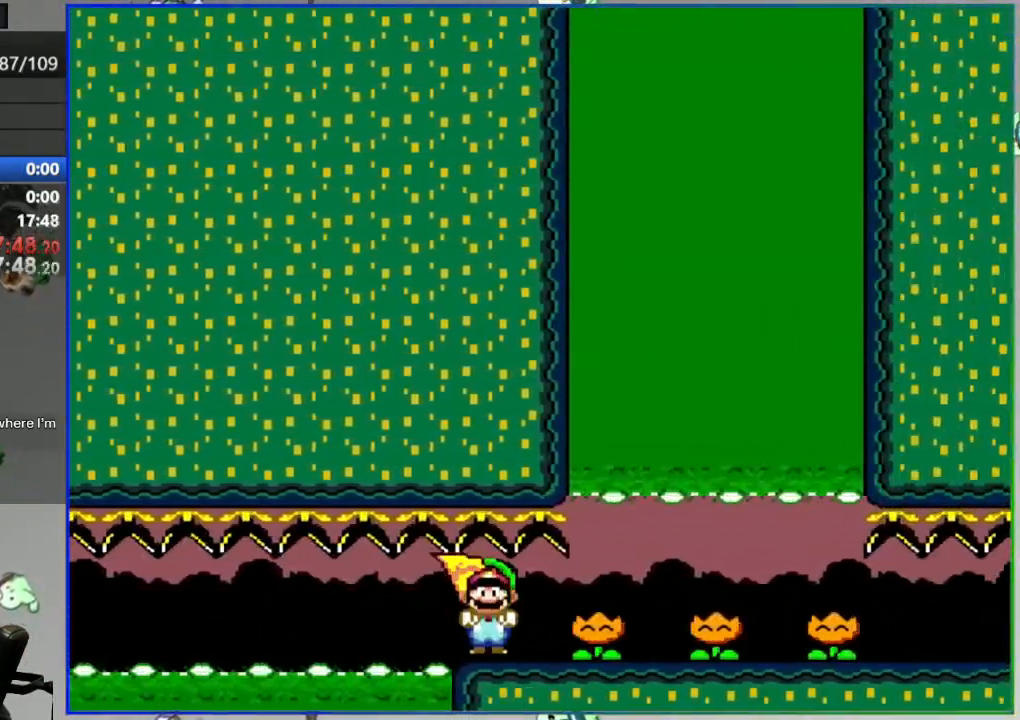
{"buttons": ["Y", "DPAD_RIGHT"], "events": [[17, "Y", "down"], [67, "Y", "up"], [167, "Y", "down"], [217, "Y", "up"], [317, "Y", "down"]]}
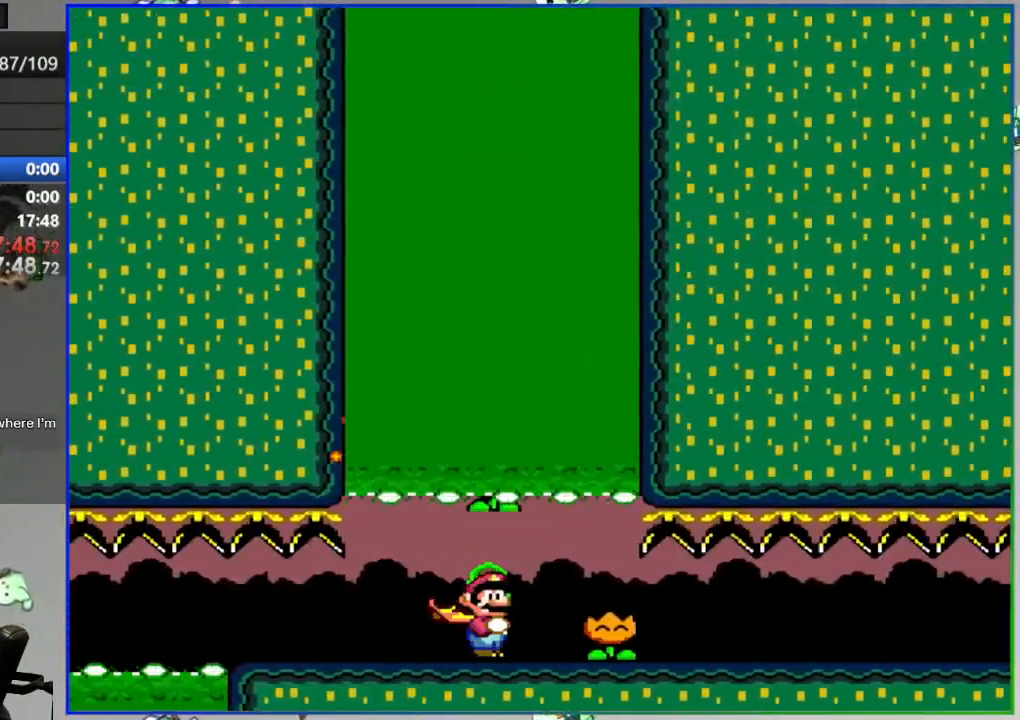
{"buttons": ["B", "Y", "DPAD_RIGHT"], "events": [[483, "B", "down"]]}